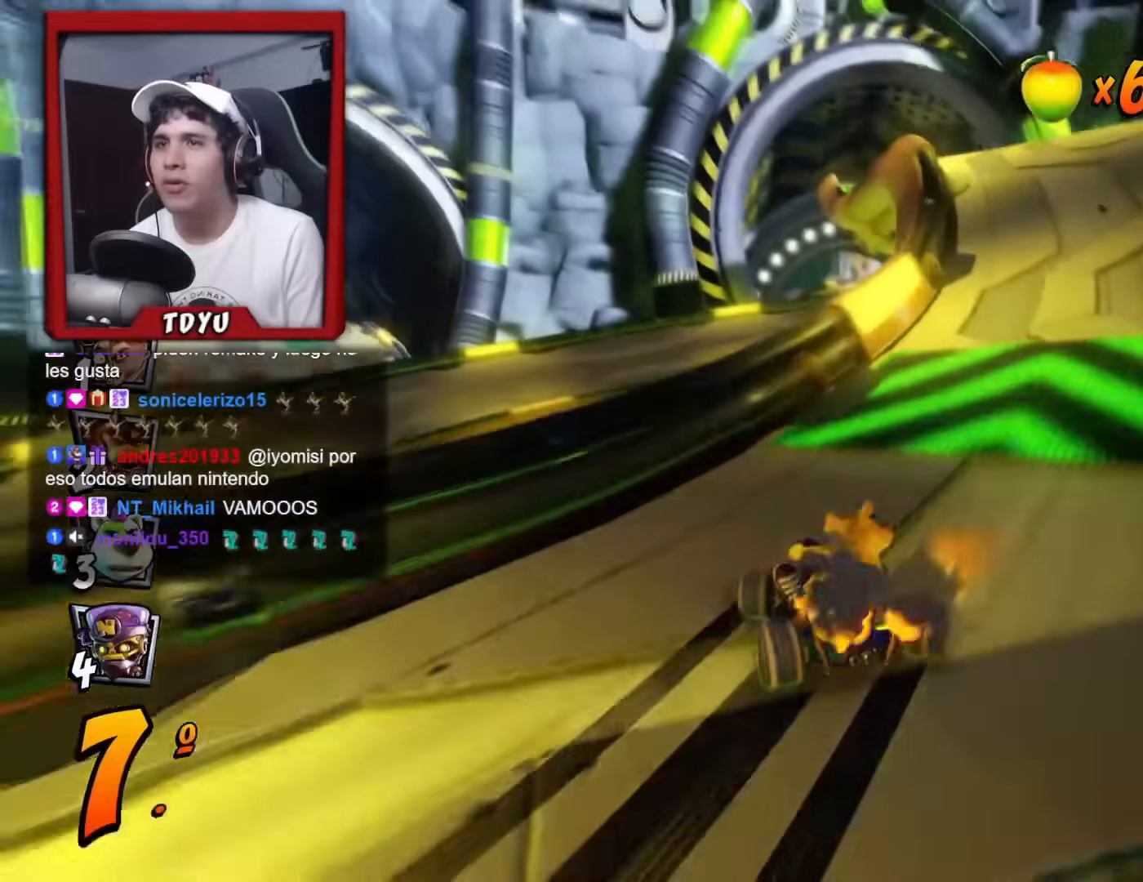
Gameplay with a controller (PlayStation layout); each line is a JSON object with the inputs held at the frame after it. "events" lists button and stick changes between this image and that frame as [ms after this image, input, new state], when the widget could be followed in between. Not read: right_stick.
{"buttons": [], "left_stick": "center", "events": [[100, "R1", "up"], [150, "L1", "up"], [450, "DPAD_RIGHT", "up"]]}
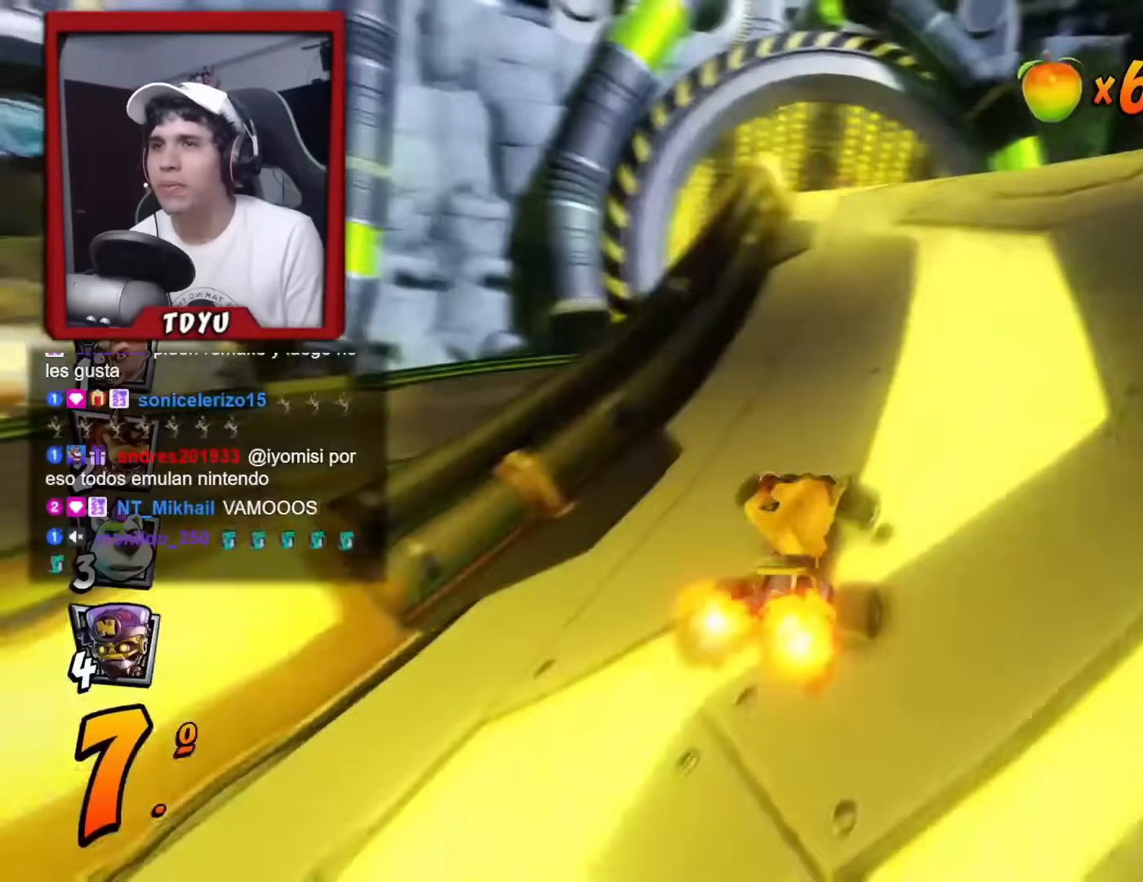
{"buttons": ["R1", "DPAD_LEFT"], "left_stick": "center", "events": [[117, "DPAD_RIGHT", "down"], [234, "DPAD_RIGHT", "up"], [301, "R1", "down"], [384, "DPAD_LEFT", "down"]]}
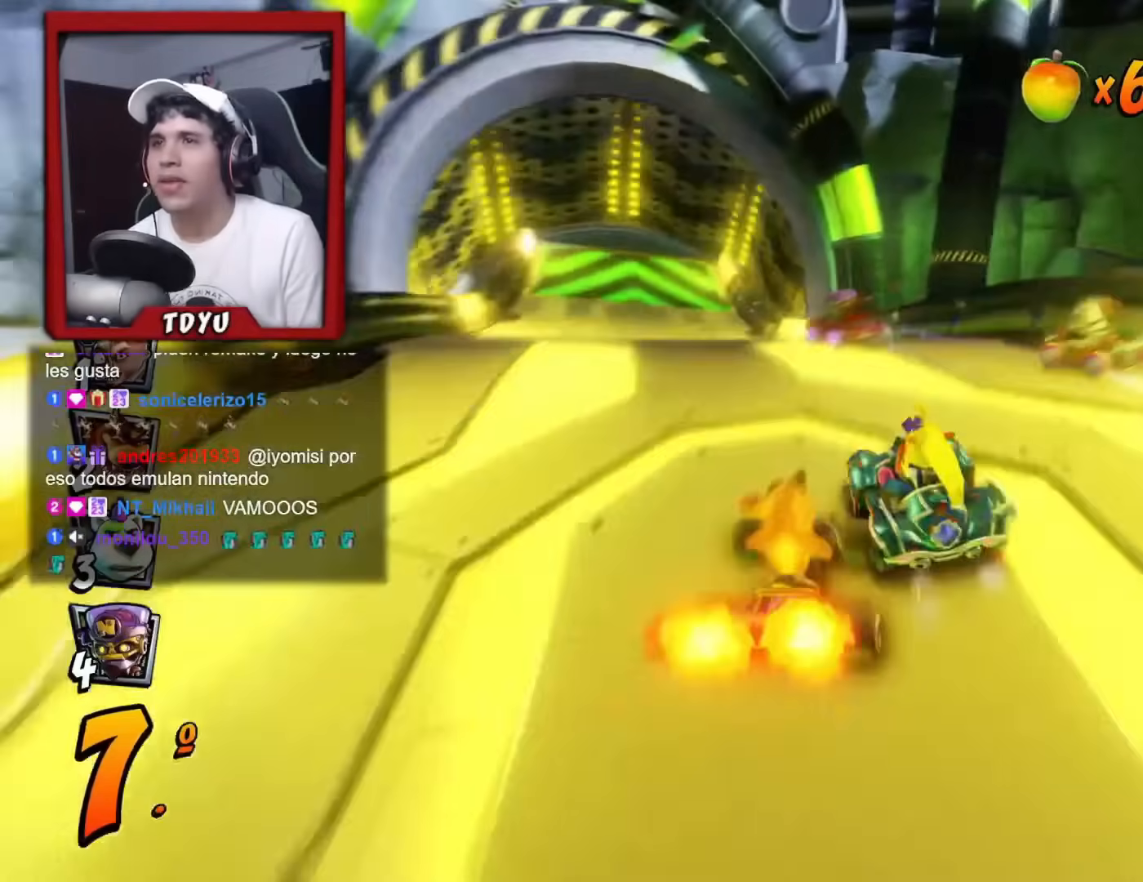
{"buttons": ["R1"], "left_stick": "center", "events": [[250, "DPAD_UP", "down"], [317, "DPAD_LEFT", "up"], [334, "DPAD_UP", "up"]]}
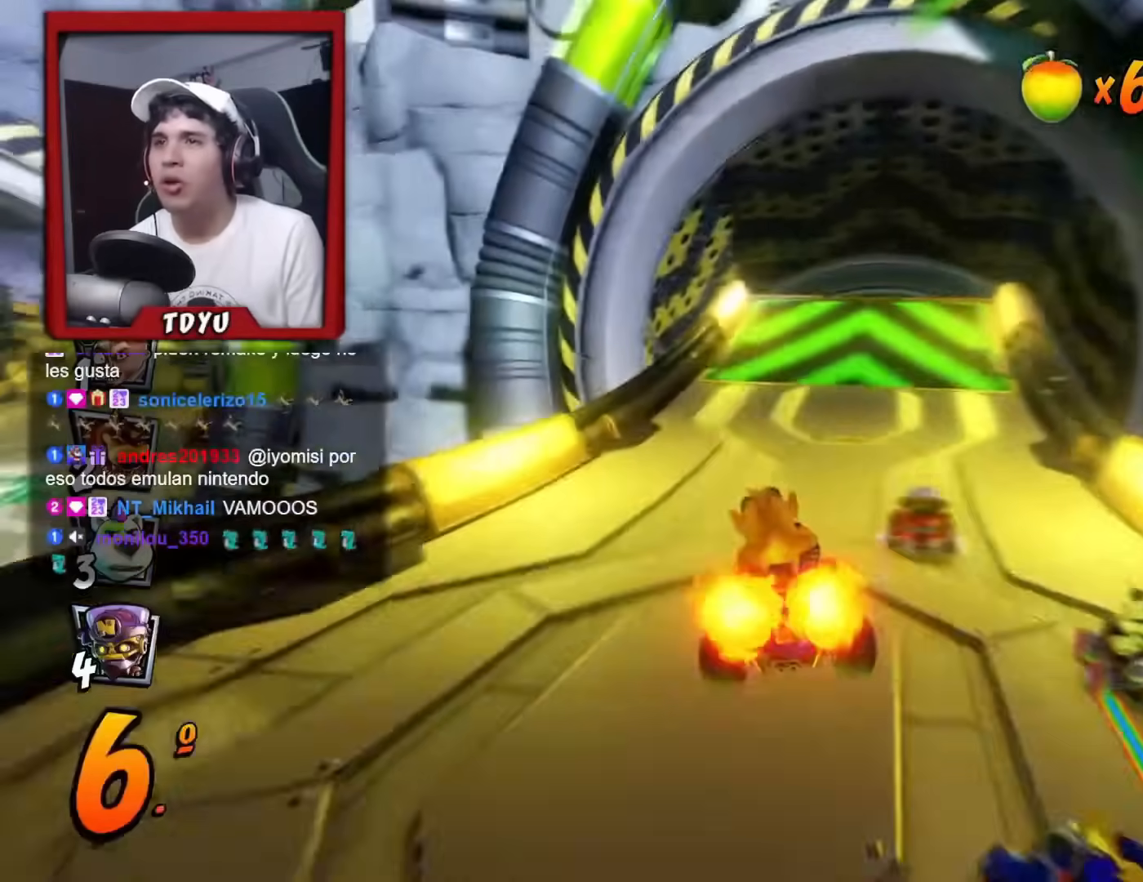
{"buttons": ["R1", "DPAD_UP", "DPAD_LEFT"], "left_stick": "center", "events": [[17, "DPAD_RIGHT", "down"], [251, "DPAD_RIGHT", "up"], [251, "DPAD_UP", "down"], [267, "DPAD_LEFT", "down"]]}
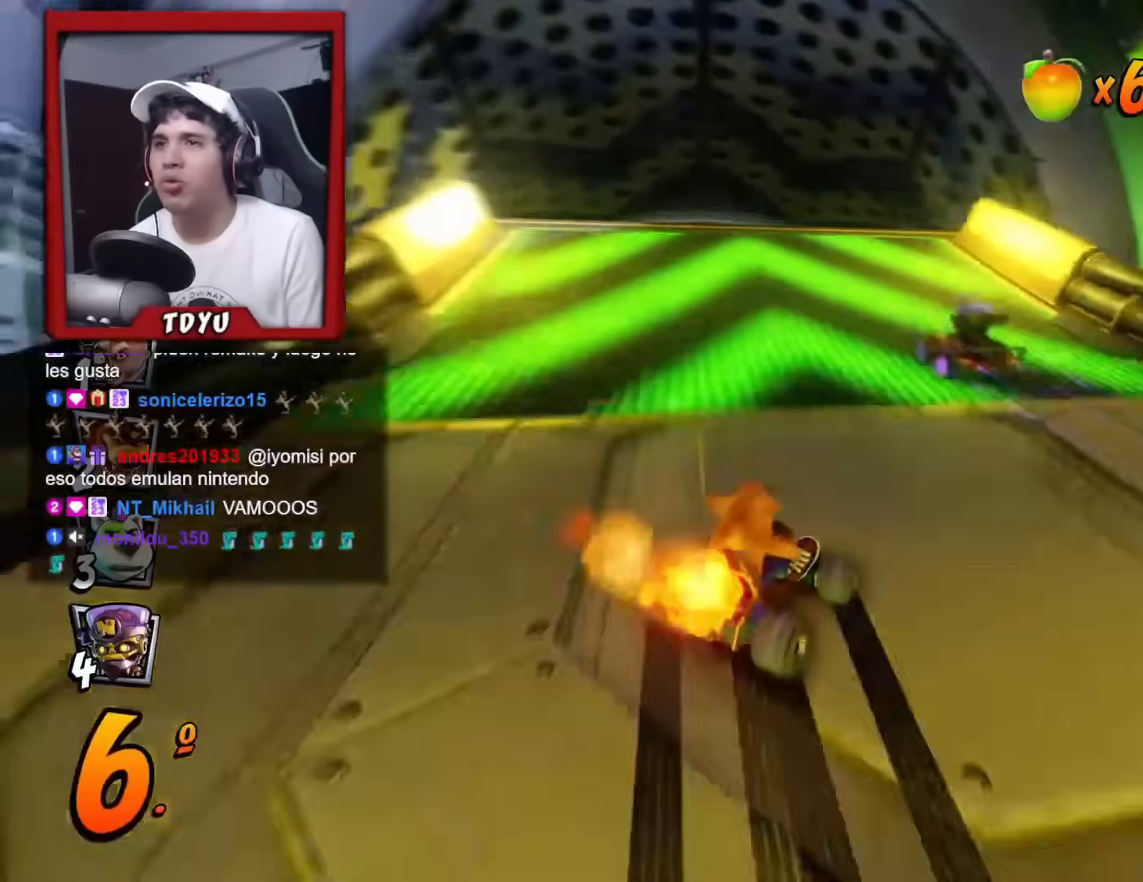
{"buttons": ["R1", "DPAD_LEFT"], "left_stick": "center", "events": [[83, "DPAD_UP", "up"], [267, "L1", "down"], [283, "DPAD_UP", "down"], [334, "R1", "up"], [417, "R1", "down"], [450, "L1", "up"], [500, "DPAD_UP", "up"]]}
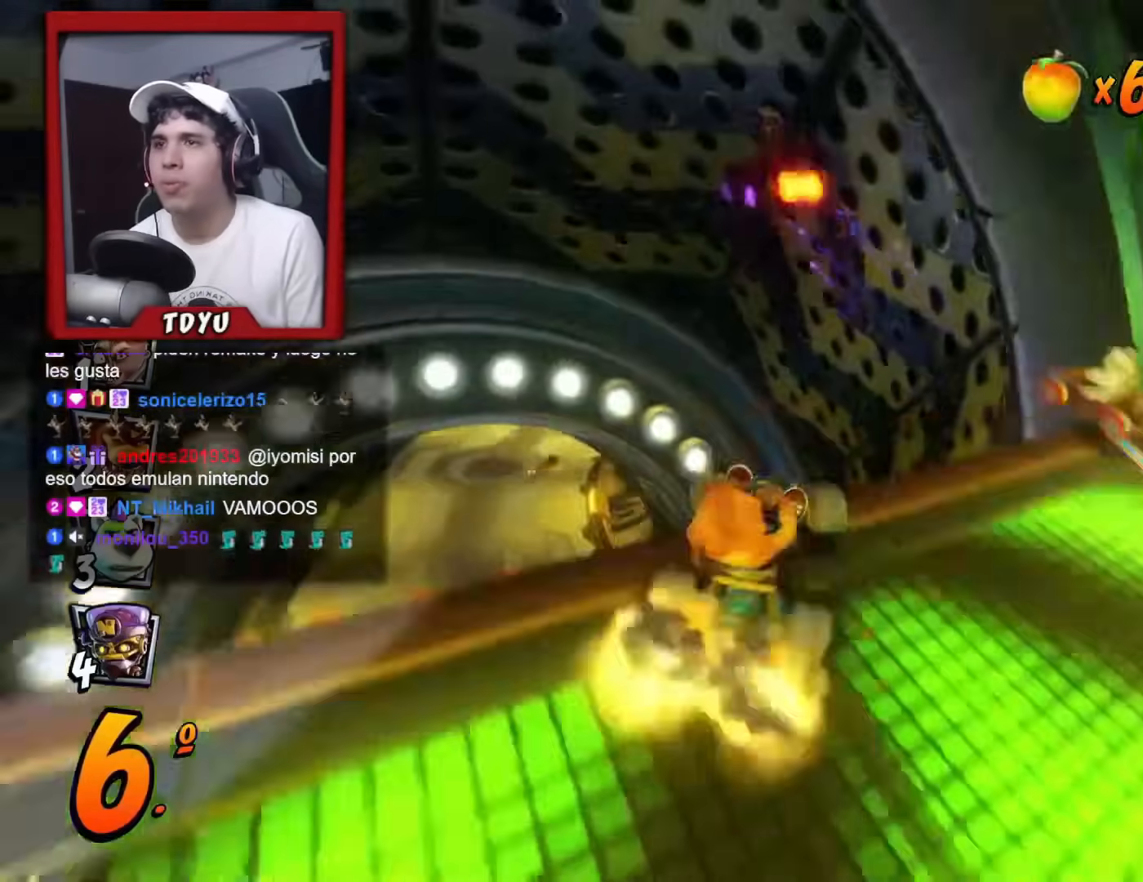
{"buttons": ["R1", "DPAD_UP", "DPAD_LEFT"], "left_stick": "center", "events": [[150, "DPAD_LEFT", "up"], [467, "DPAD_LEFT", "down"], [484, "DPAD_UP", "down"]]}
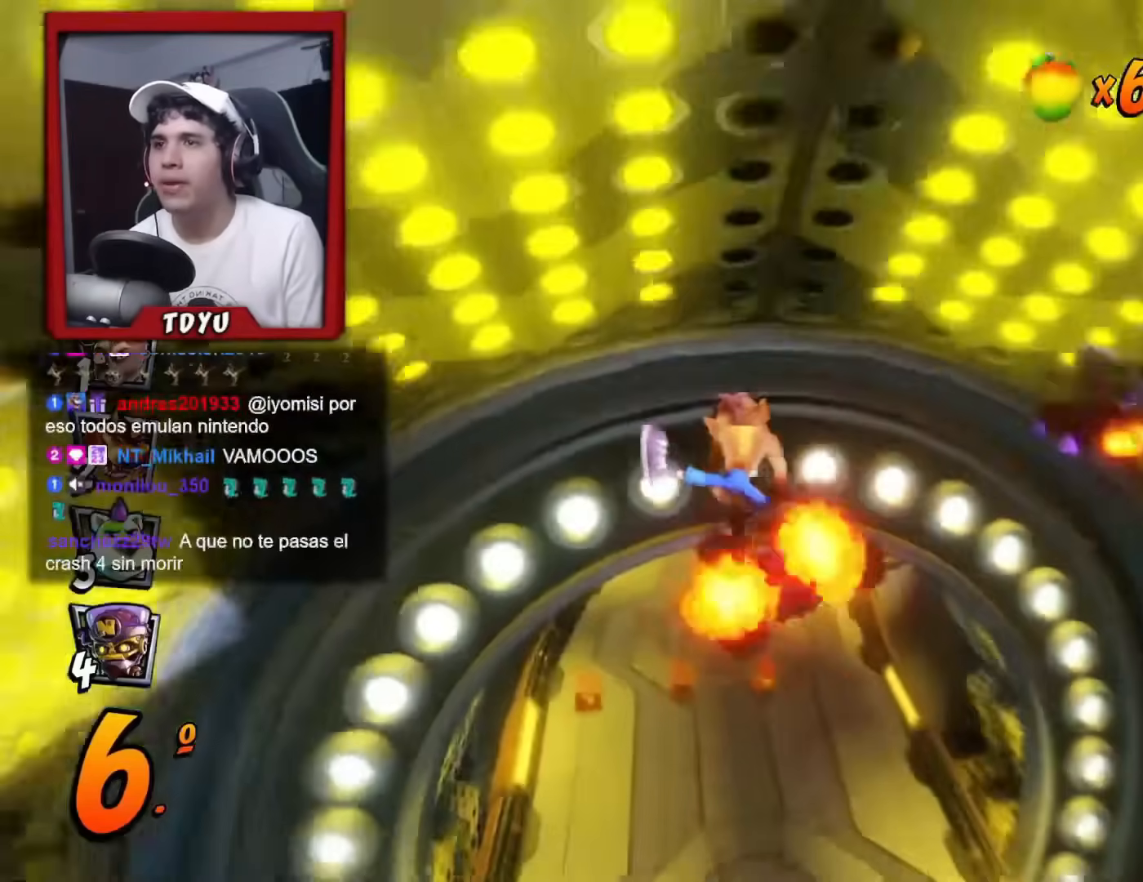
{"buttons": ["R1"], "left_stick": "center", "events": [[117, "DPAD_UP", "up"], [217, "DPAD_LEFT", "up"]]}
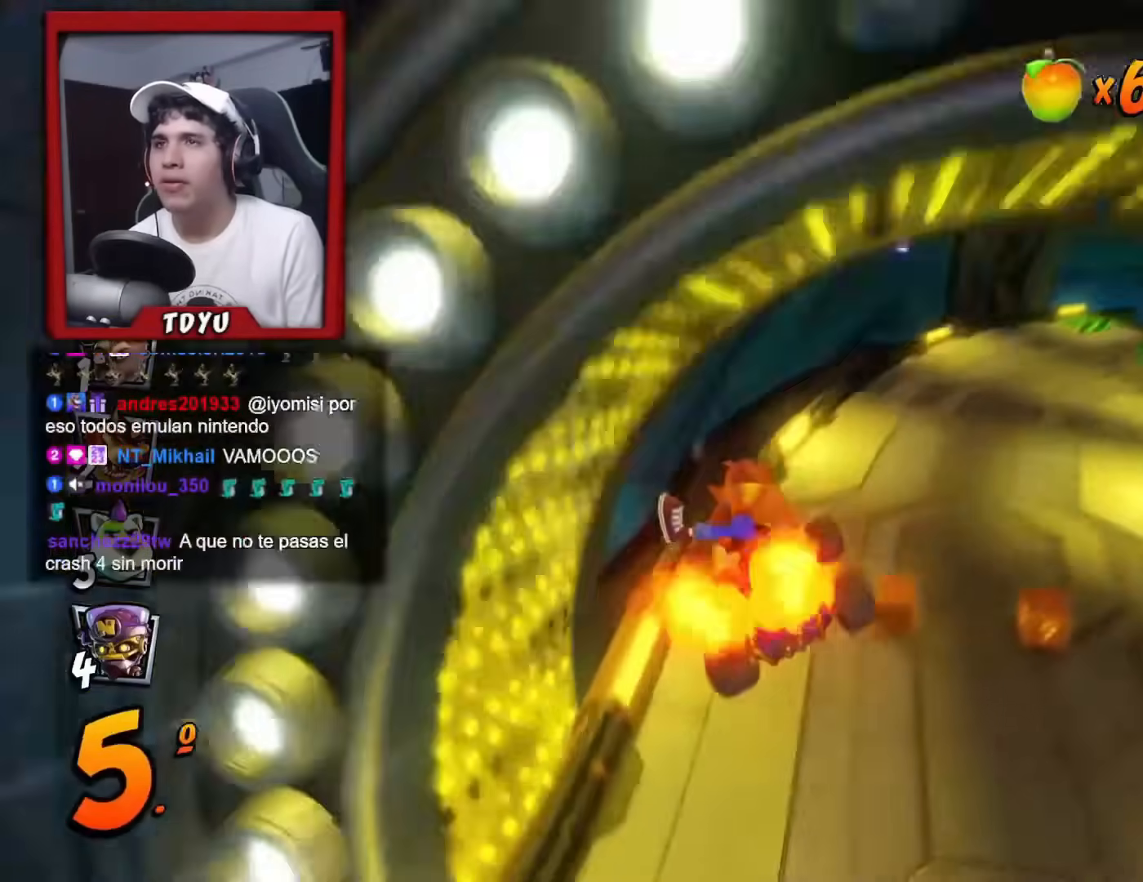
{"buttons": ["R1", "DPAD_LEFT"], "left_stick": "center", "events": [[67, "DPAD_RIGHT", "down"], [284, "DPAD_RIGHT", "up"], [284, "DPAD_UP", "down"], [301, "DPAD_LEFT", "down"], [451, "DPAD_UP", "up"]]}
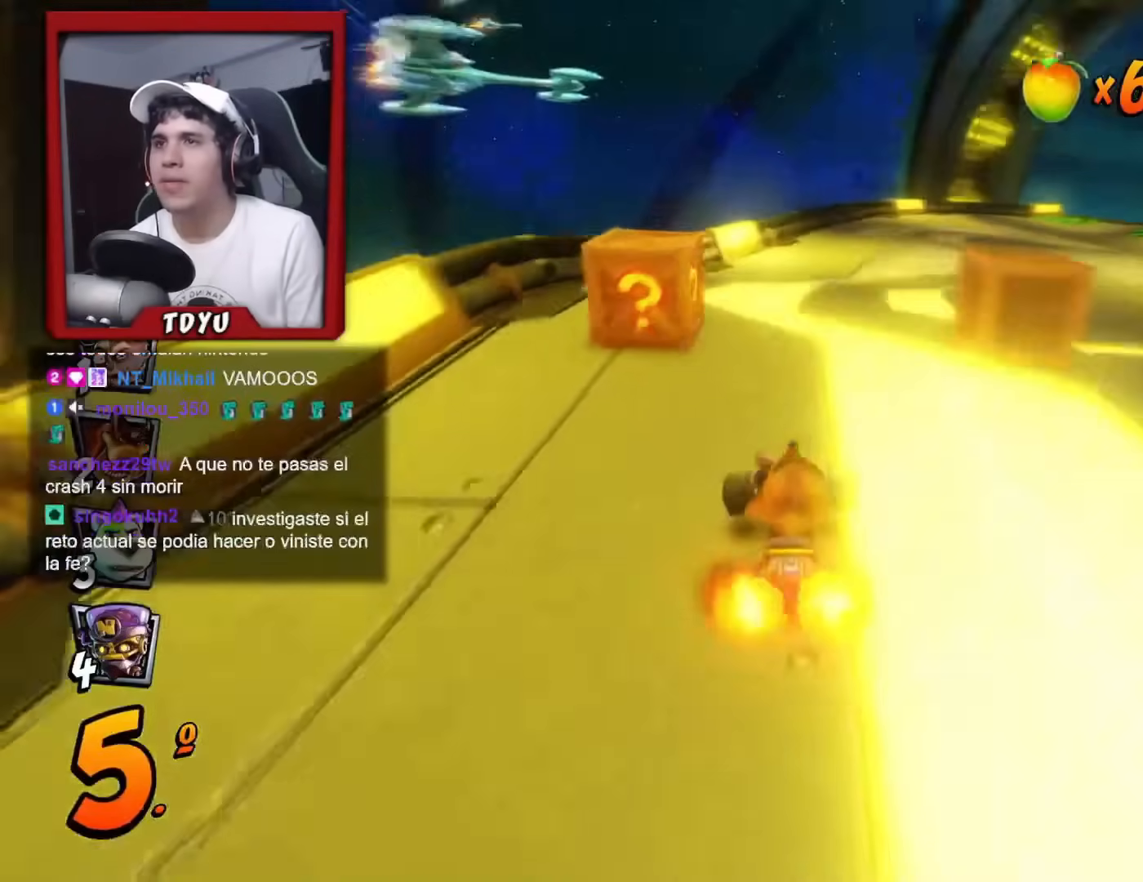
{"buttons": ["SQUARE", "R1", "DPAD_DOWN", "DPAD_RIGHT"], "left_stick": "center", "events": [[133, "DPAD_UP", "down"], [167, "DPAD_LEFT", "up"], [167, "DPAD_RIGHT", "down"], [167, "DPAD_UP", "up"], [217, "R1", "up"], [233, "DPAD_DOWN", "down"], [317, "R1", "down"], [400, "SQUARE", "down"]]}
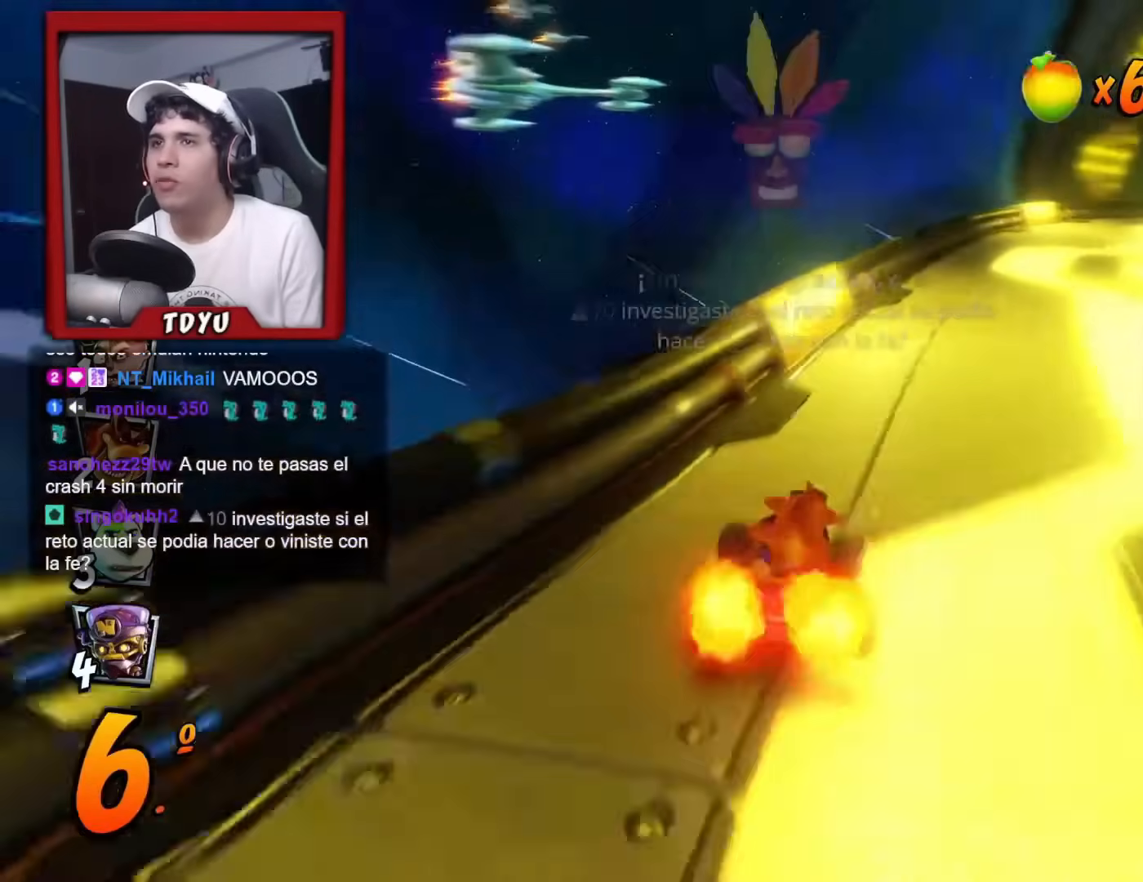
{"buttons": ["R1", "DPAD_RIGHT"], "left_stick": "center"}
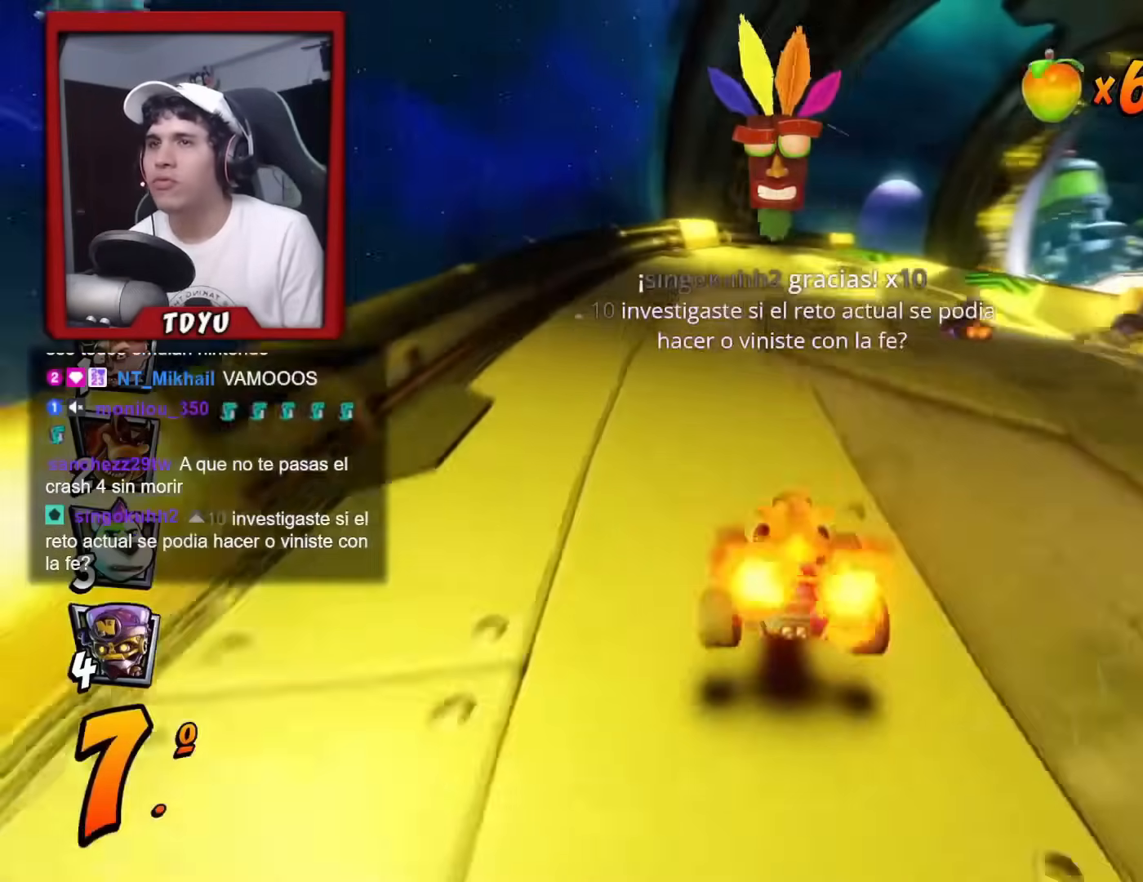
{"buttons": ["R1", "DPAD_UP", "DPAD_LEFT"], "left_stick": "center", "events": [[17, "R1", "up"], [83, "DPAD_RIGHT", "up"], [83, "R1", "down"], [233, "R1", "up"], [317, "DPAD_LEFT", "down"], [317, "DPAD_UP", "down"], [317, "R1", "down"]]}
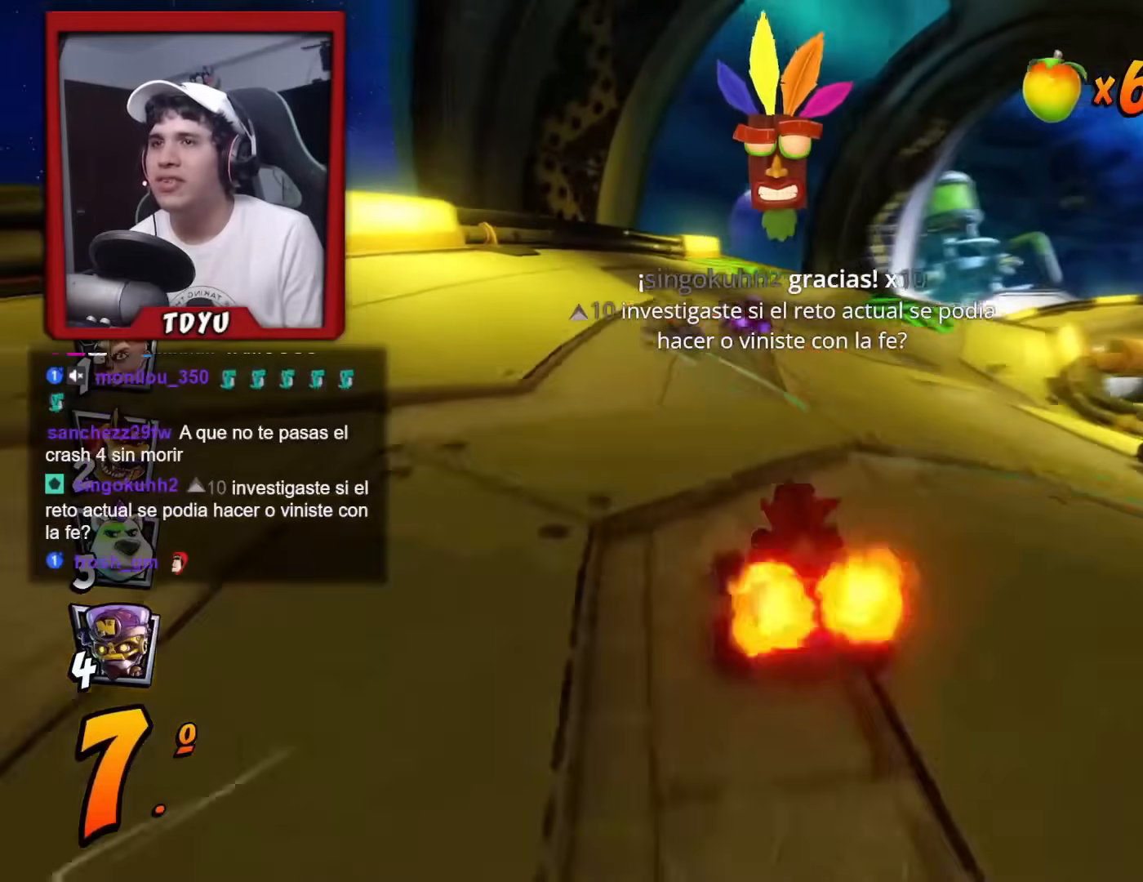
{"buttons": ["R1", "DPAD_RIGHT"], "left_stick": "center", "events": [[50, "DPAD_UP", "up"], [50, "R1", "up"], [117, "DPAD_LEFT", "up"], [134, "R1", "down"], [367, "DPAD_RIGHT", "down"]]}
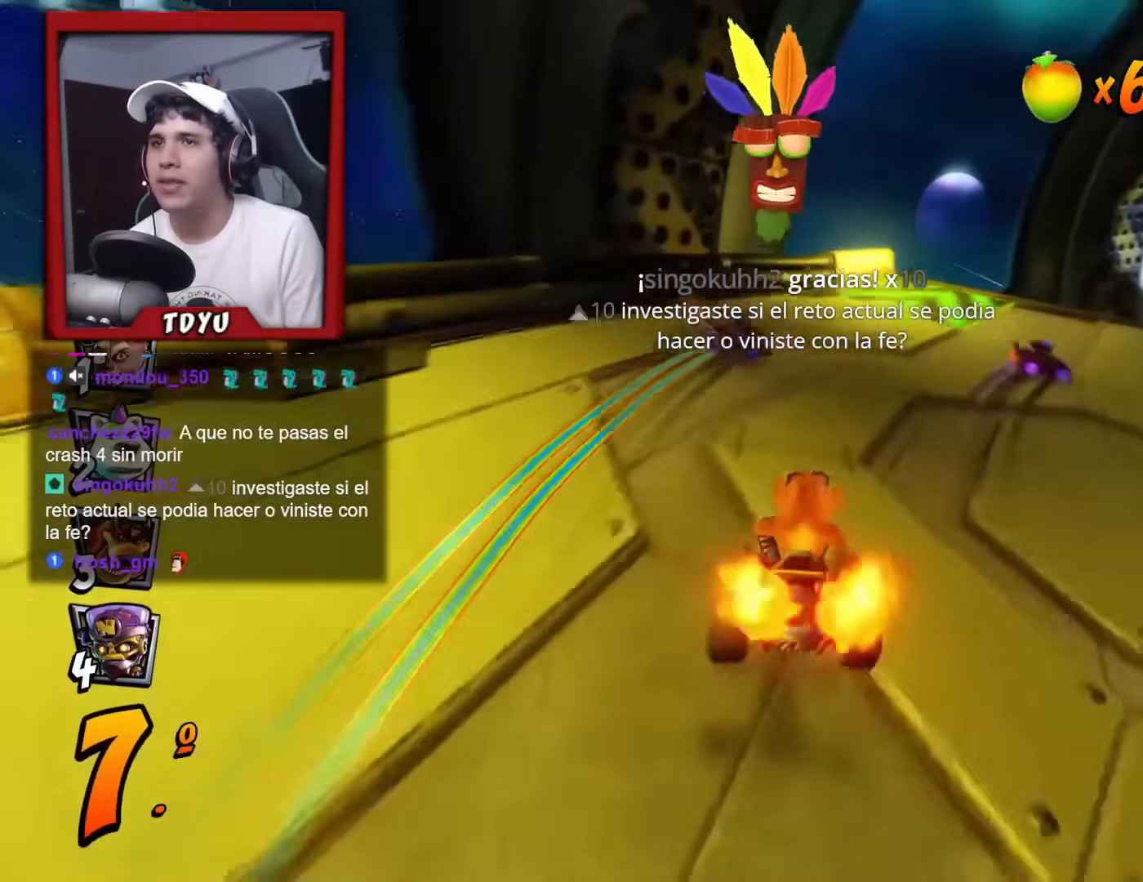
{"buttons": ["R1", "DPAD_LEFT"], "left_stick": "center", "events": [[467, "DPAD_DOWN", "down"], [500, "DPAD_DOWN", "up"], [500, "DPAD_LEFT", "down"], [500, "DPAD_RIGHT", "up"]]}
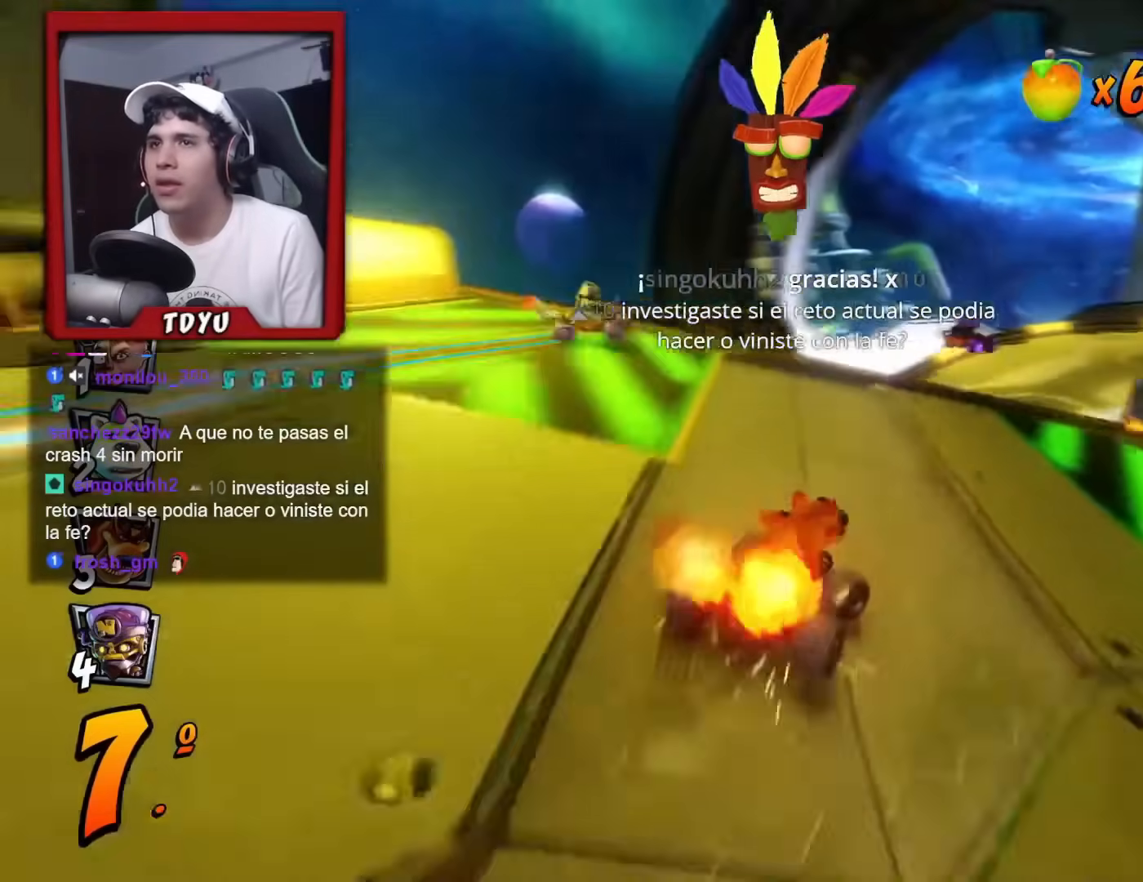
{"buttons": ["R1", "DPAD_LEFT"], "left_stick": "center", "events": [[267, "R2", "down"], [367, "R2", "up"], [401, "DPAD_LEFT", "up"], [467, "DPAD_LEFT", "down"]]}
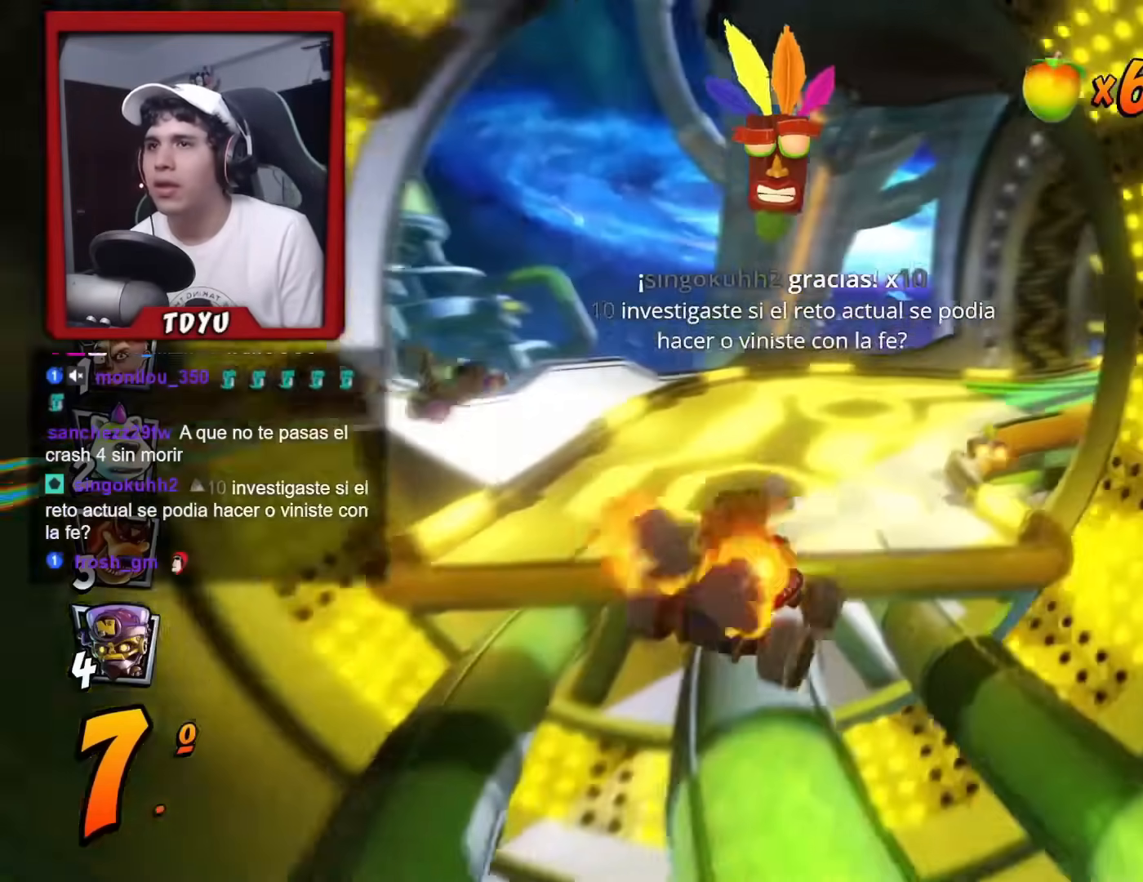
{"buttons": ["R1", "R2", "DPAD_LEFT"], "left_stick": "center", "events": [[150, "DPAD_UP", "down"], [150, "L1", "down"], [233, "R2", "down"], [300, "DPAD_UP", "up"], [300, "L1", "up"], [400, "R2", "up"], [467, "R2", "down"]]}
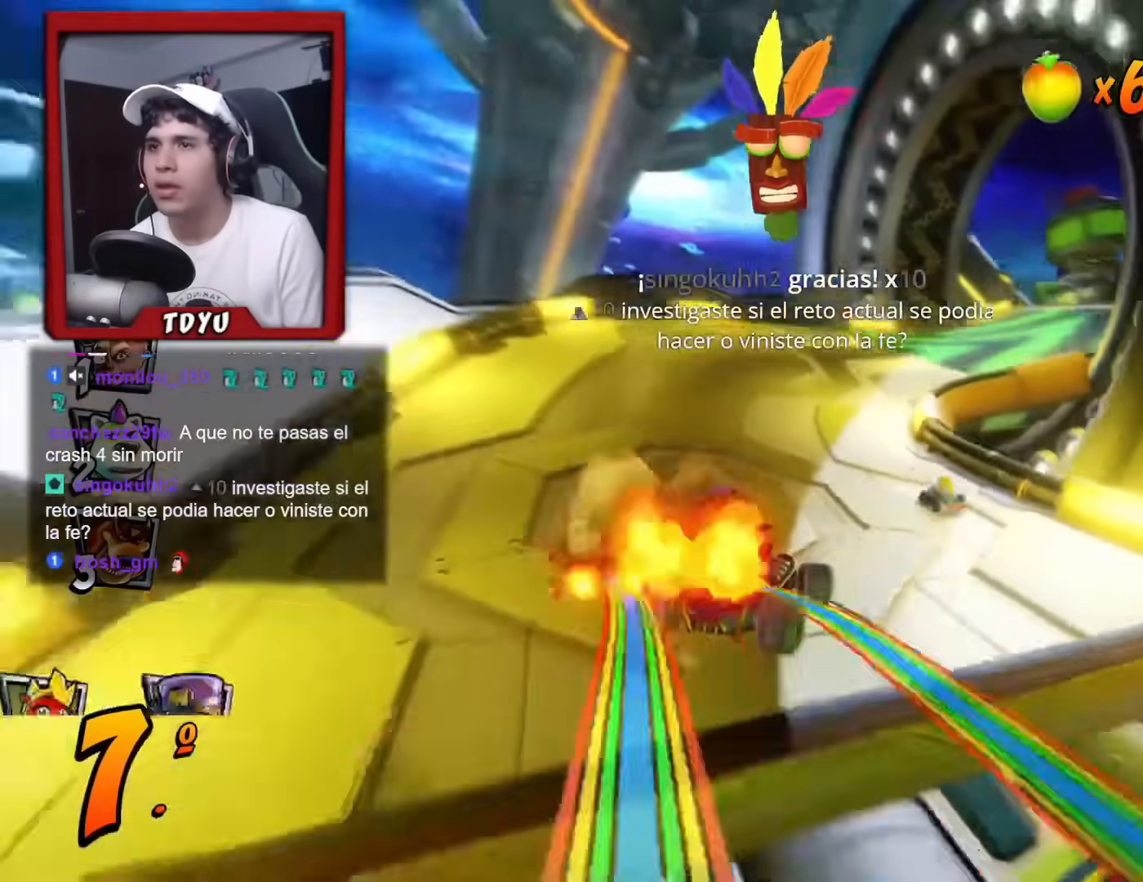
{"buttons": ["R1", "DPAD_RIGHT"], "left_stick": "center", "events": [[17, "R2", "up"], [251, "DPAD_LEFT", "up"], [251, "DPAD_UP", "down"], [267, "DPAD_UP", "up"], [334, "DPAD_RIGHT", "down"]]}
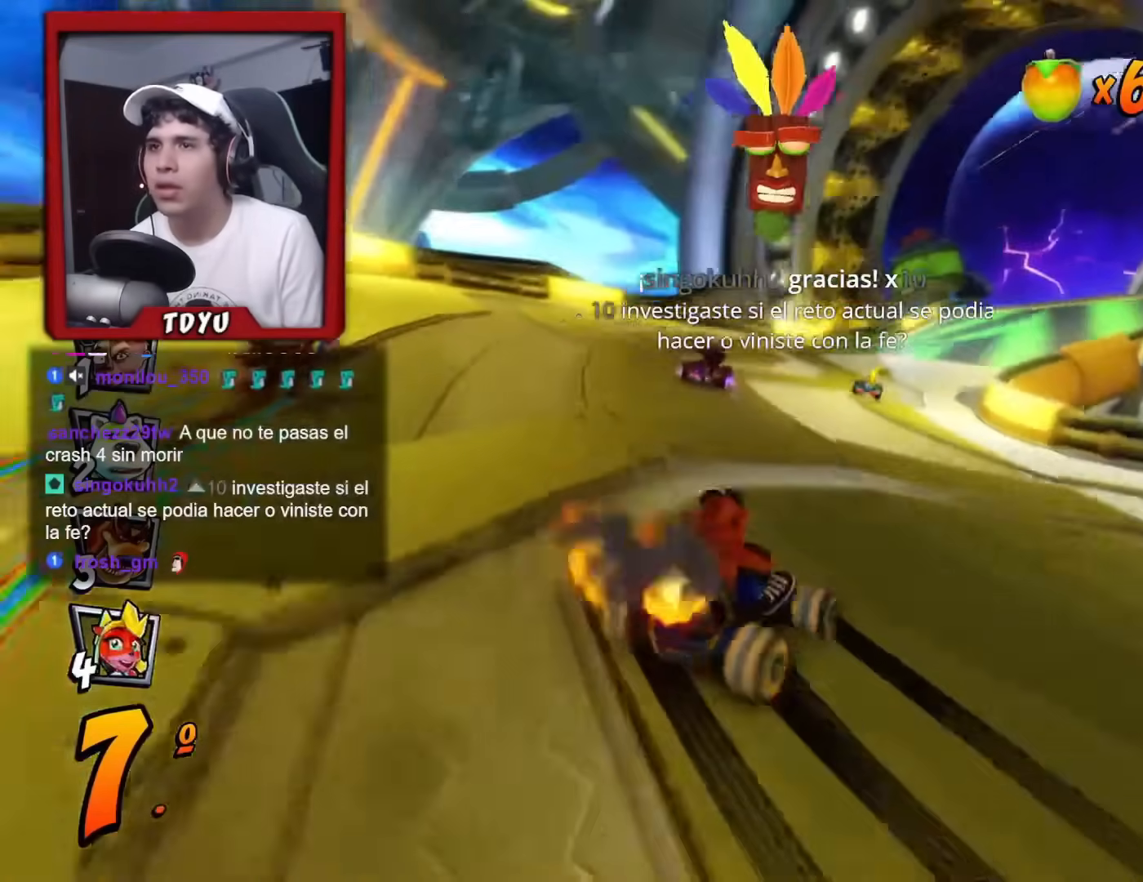
{"buttons": ["R1", "R2", "DPAD_RIGHT"], "left_stick": "center", "events": [[17, "L1", "down"], [200, "L1", "up"], [233, "DPAD_RIGHT", "up"], [233, "R2", "down"], [434, "DPAD_RIGHT", "down"]]}
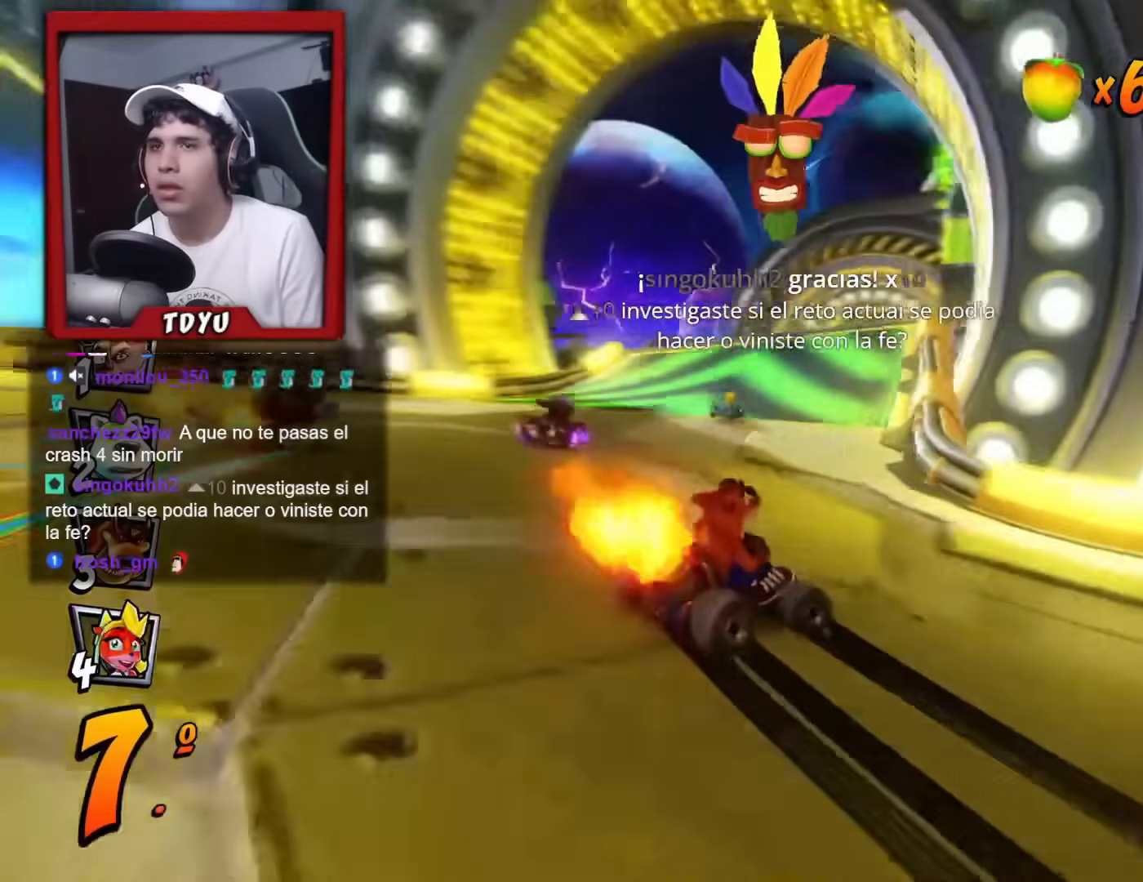
{"buttons": ["L1", "R1"], "left_stick": "center", "events": [[201, "DPAD_RIGHT", "up"], [234, "R2", "up"], [417, "L1", "down"]]}
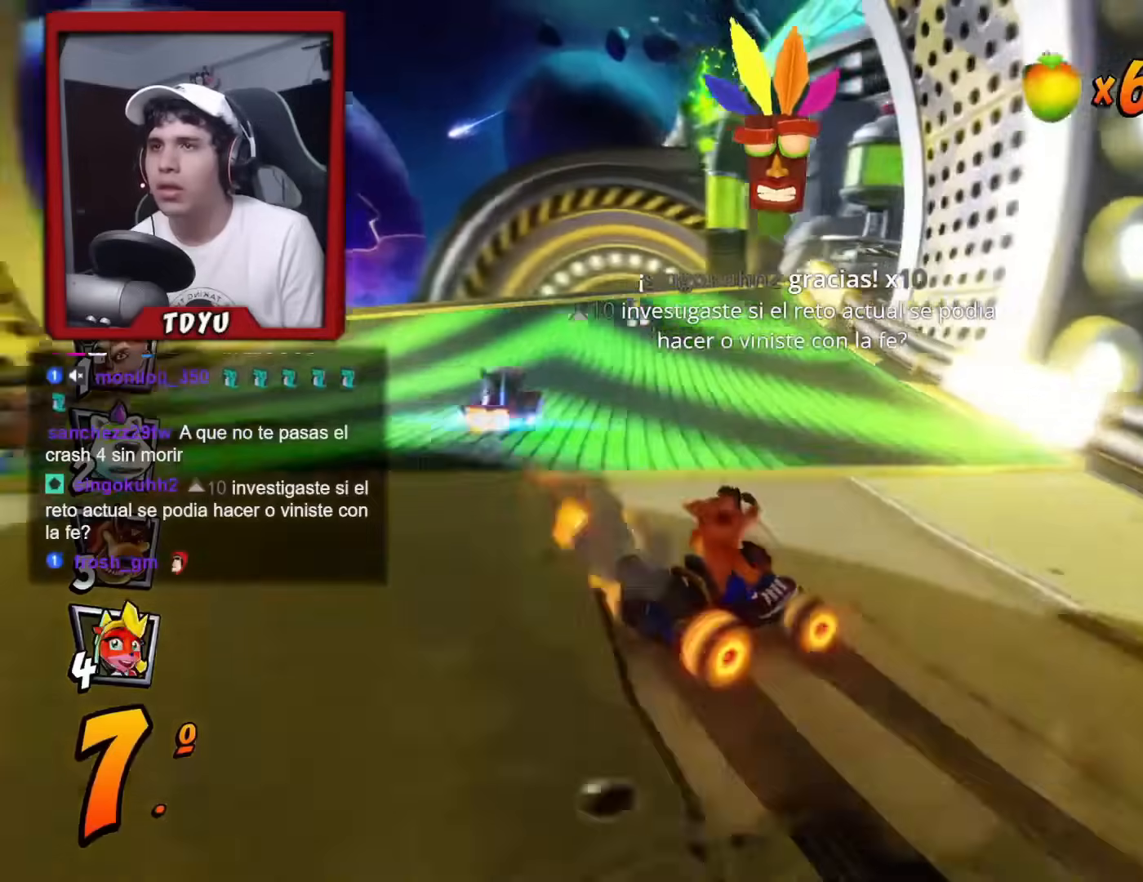
{"buttons": ["DPAD_LEFT"], "left_stick": "center", "events": [[67, "L1", "up"], [183, "R1", "up"], [233, "DPAD_LEFT", "down"], [417, "DPAD_LEFT", "up"], [484, "DPAD_LEFT", "down"]]}
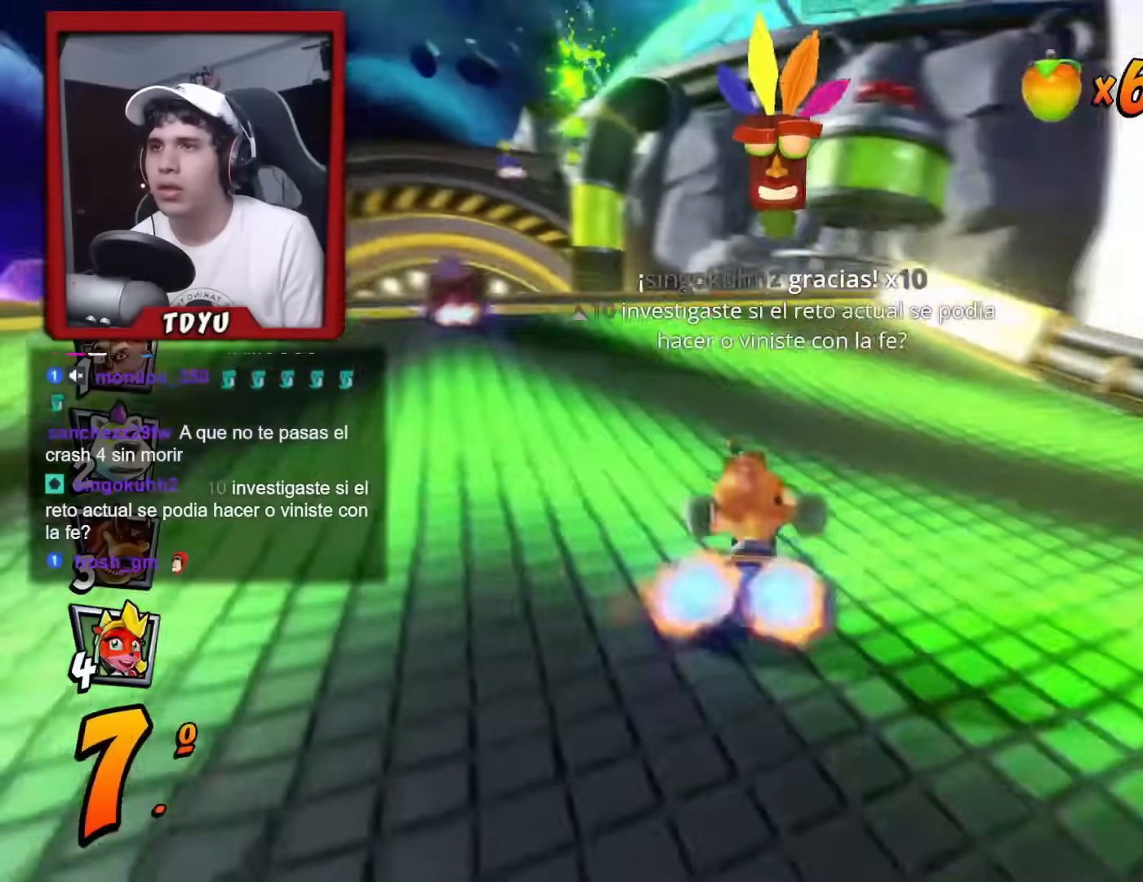
{"buttons": ["R1"], "left_stick": "center", "events": [[134, "DPAD_LEFT", "up"], [184, "R1", "down"], [267, "DPAD_LEFT", "down"], [267, "DPAD_UP", "down"], [417, "DPAD_UP", "up"], [451, "DPAD_LEFT", "up"]]}
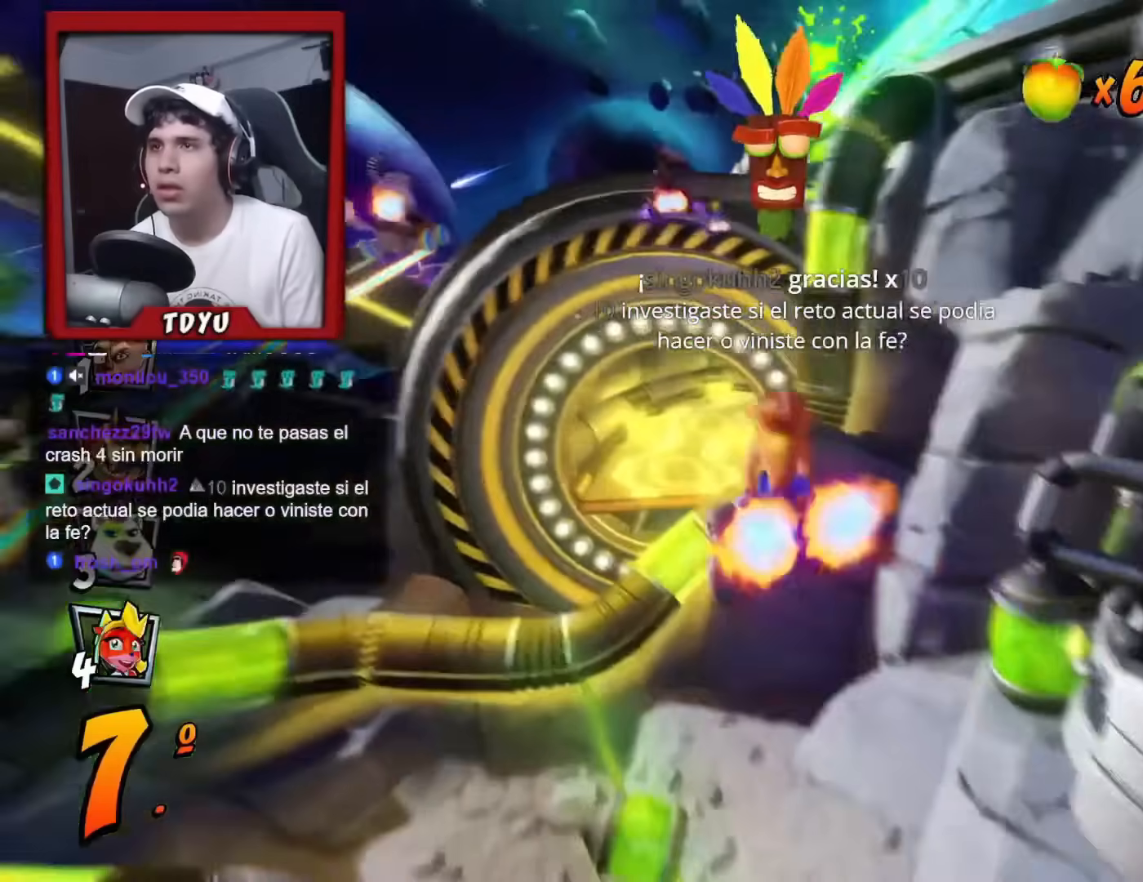
{"buttons": ["R1"], "left_stick": "center", "events": [[233, "DPAD_LEFT", "down"], [350, "DPAD_LEFT", "up"], [350, "R2", "down"], [467, "R2", "up"]]}
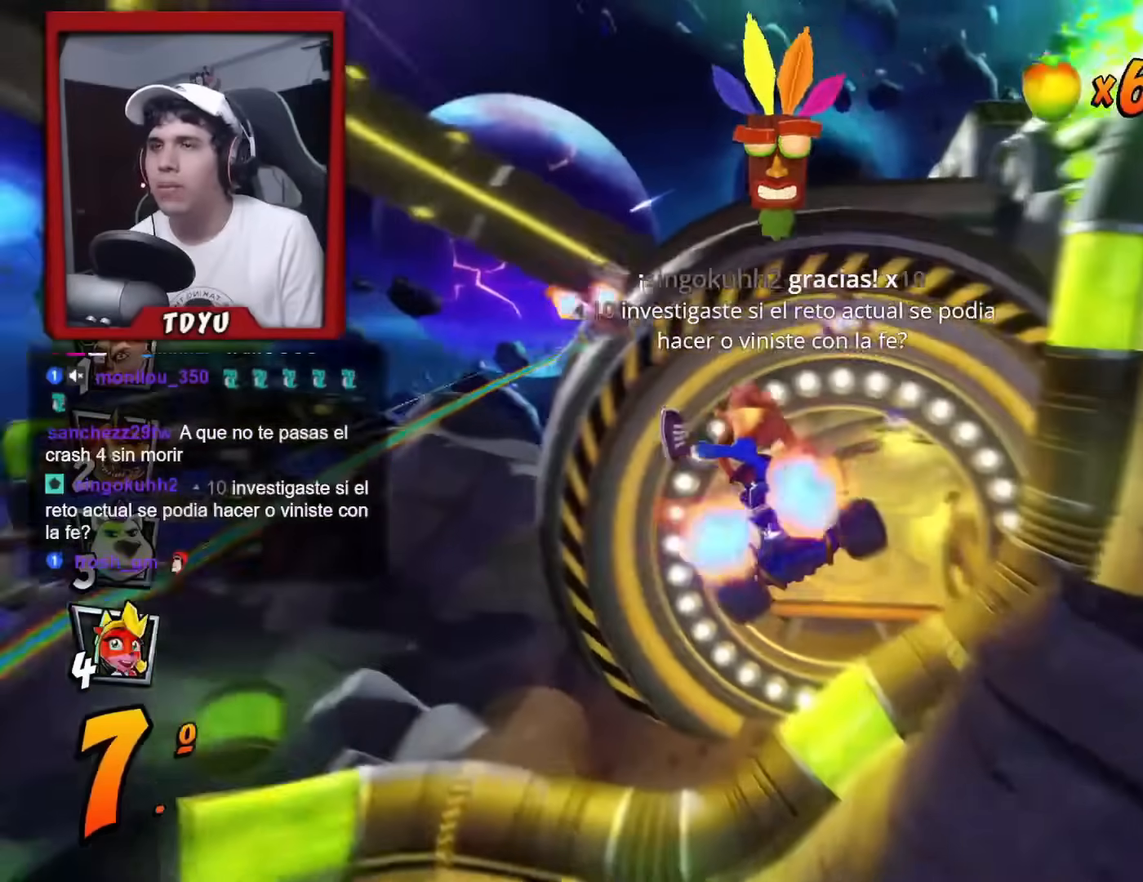
{"buttons": ["R1"], "left_stick": "center", "events": [[201, "DPAD_RIGHT", "down"], [317, "DPAD_RIGHT", "up"]]}
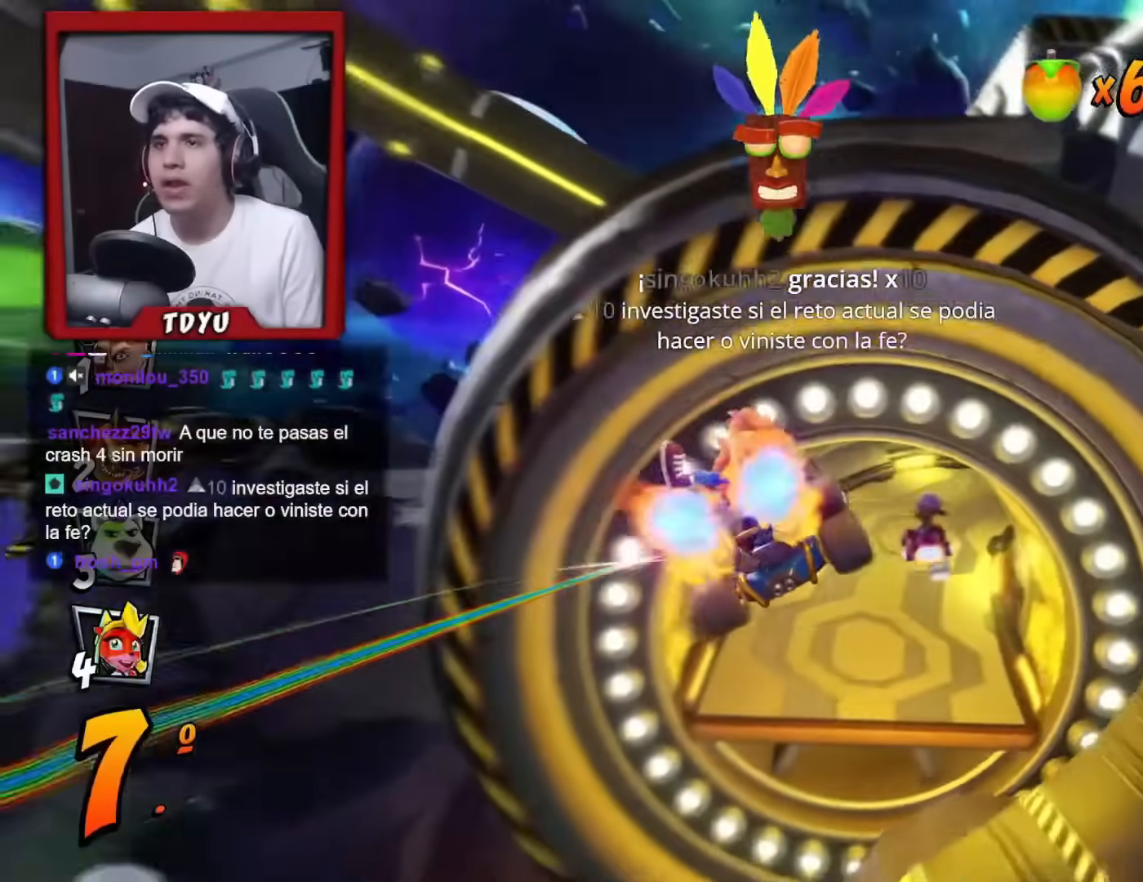
{"buttons": ["R1"], "left_stick": "center", "events": []}
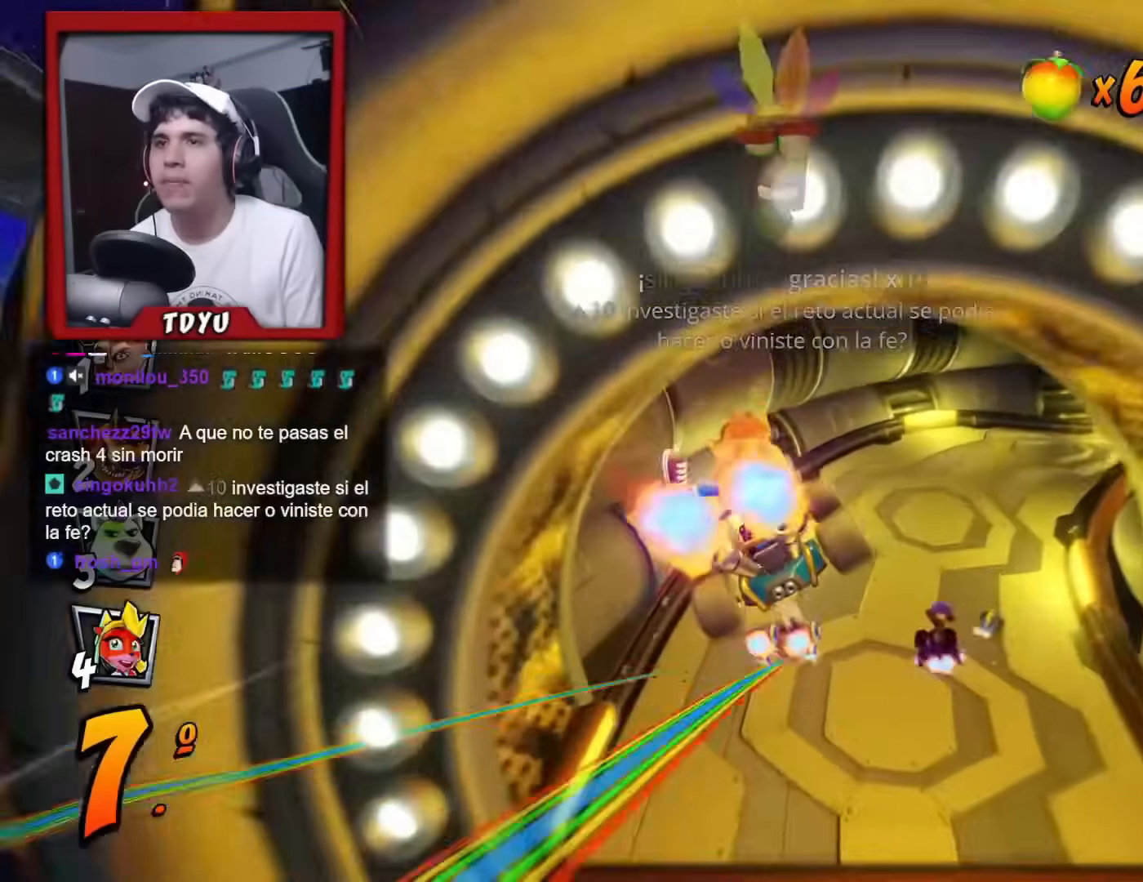
{"buttons": ["R1", "DPAD_RIGHT"], "left_stick": "center", "events": [[67, "DPAD_RIGHT", "down"]]}
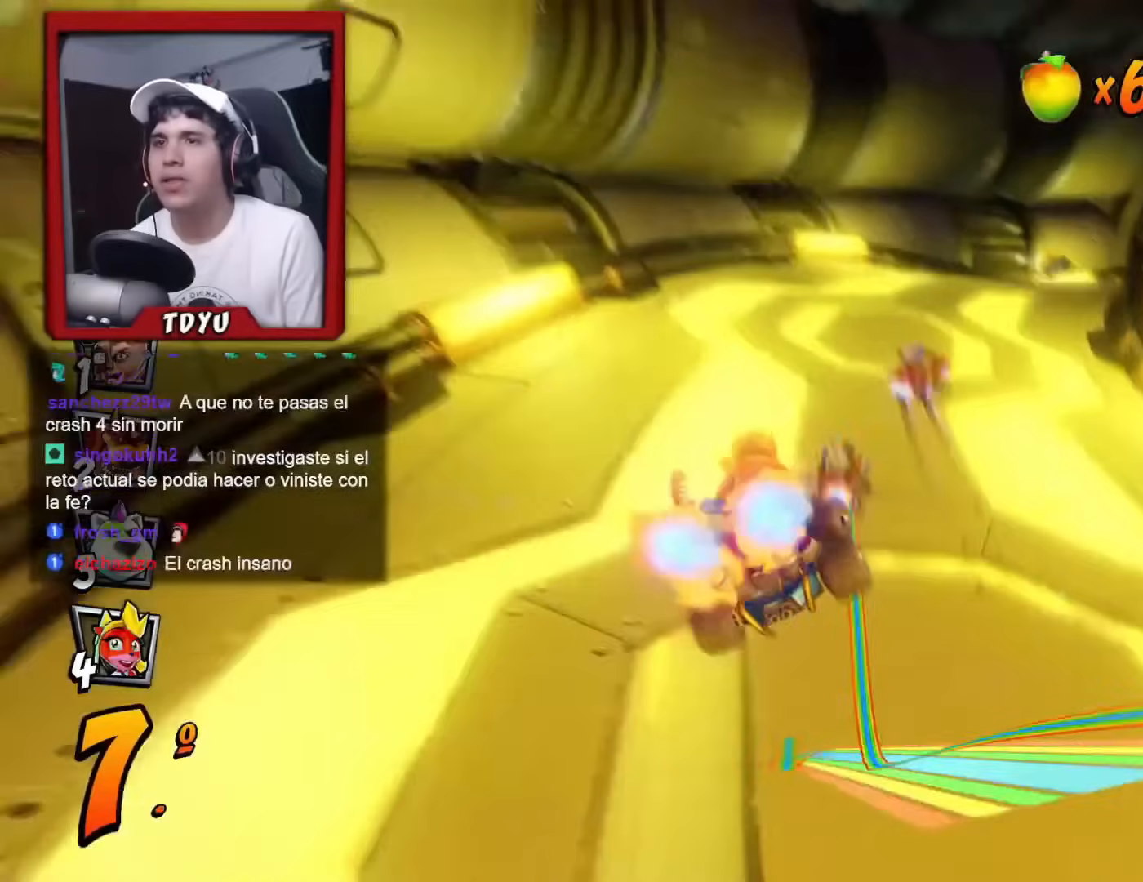
{"buttons": ["R1", "DPAD_RIGHT"], "left_stick": "center", "events": [[183, "DPAD_RIGHT", "up"], [384, "DPAD_RIGHT", "down"]]}